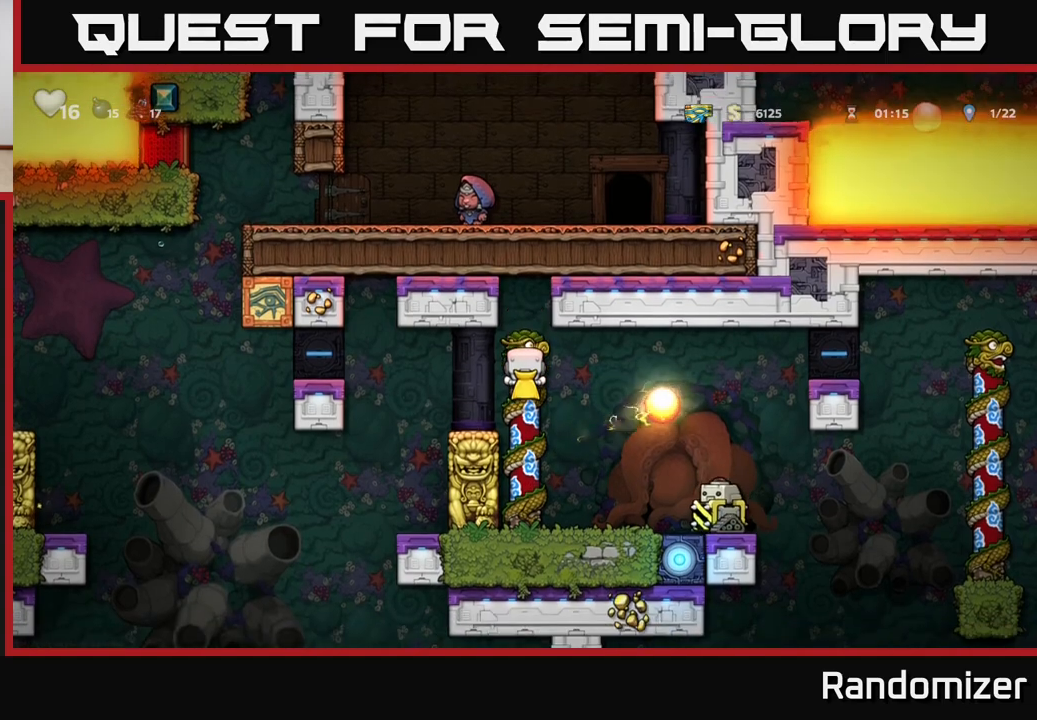
Gameplay with a controller (Xbox layout); each line is a JSON object with the inputs held at the frame after it. "events" lists button and stick changes between this image and that frame as [ms after this image, input, new state], when the widget could be followed in between.
{"buttons": [], "left_stick": "right", "right_stick": "center", "events": [[400, "A", "down"], [417, "left_stick", "right"], [450, "A", "up"]]}
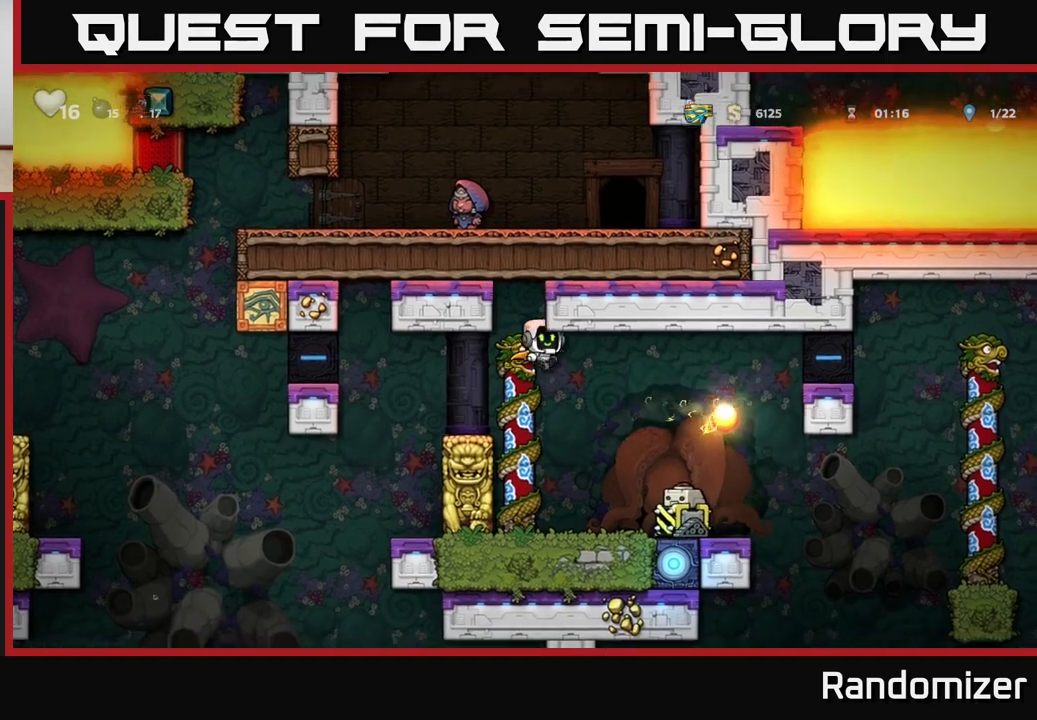
{"buttons": [], "left_stick": "left", "right_stick": "center", "events": [[150, "A", "down"], [183, "left_stick", "center"], [433, "left_stick", "left"], [500, "A", "up"]]}
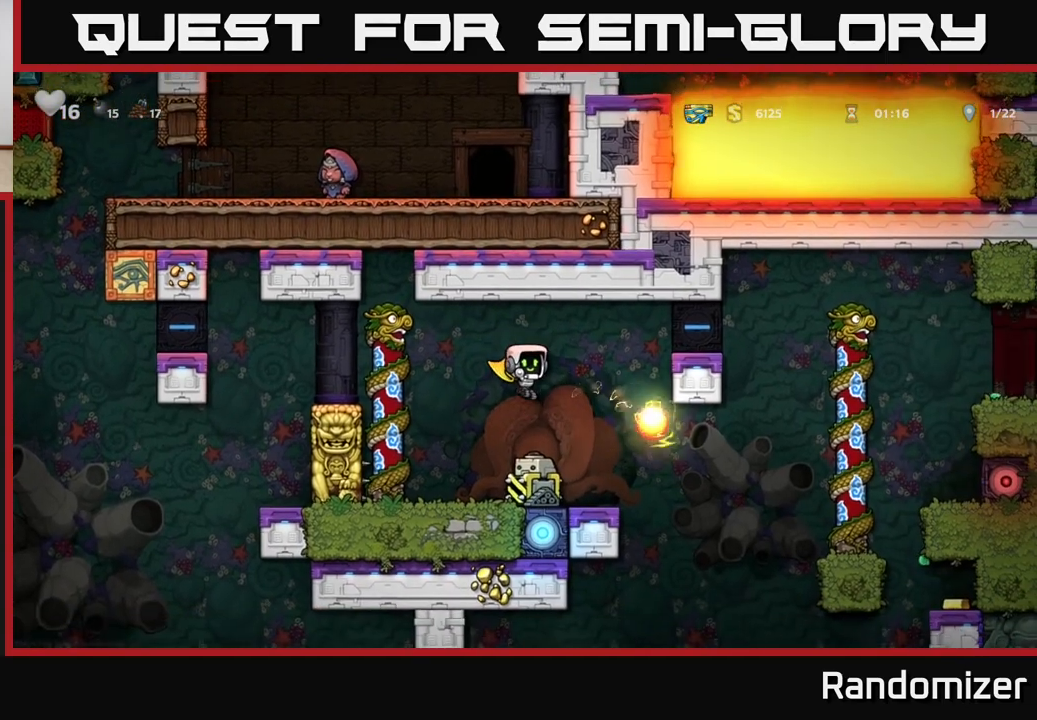
{"buttons": ["A"], "left_stick": "up-left", "right_stick": "center", "events": [[17, "left_stick", "center"], [300, "left_stick", "left"], [317, "A", "down"], [417, "left_stick", "up-left"]]}
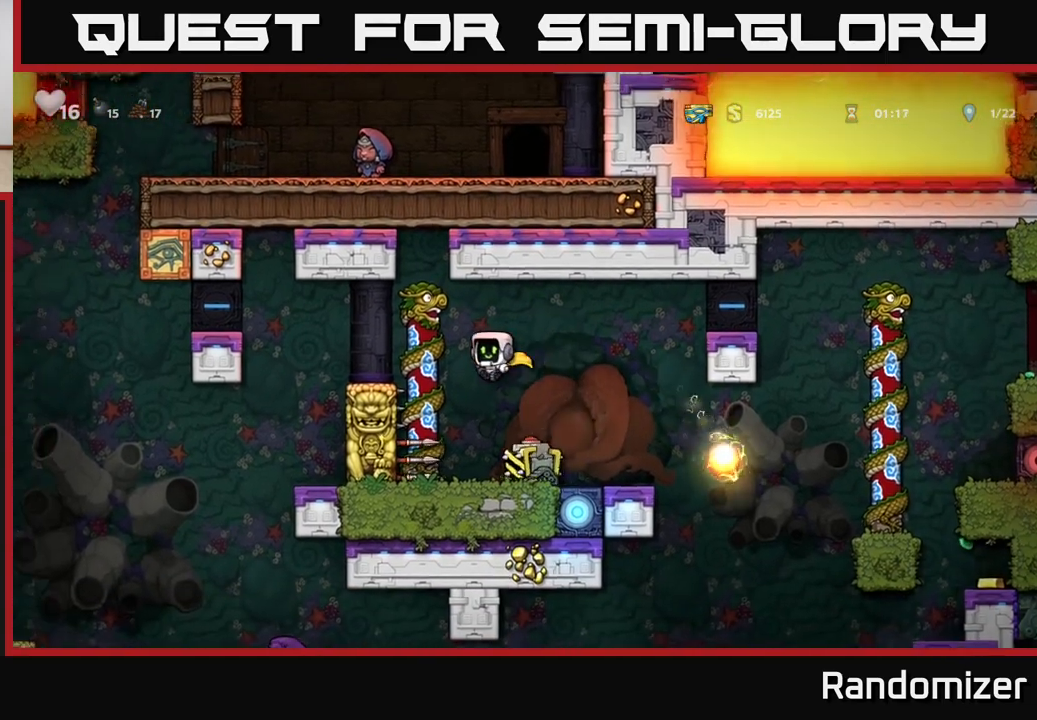
{"buttons": [], "left_stick": "up", "right_stick": "center", "events": [[167, "left_stick", "up"], [183, "A", "up"]]}
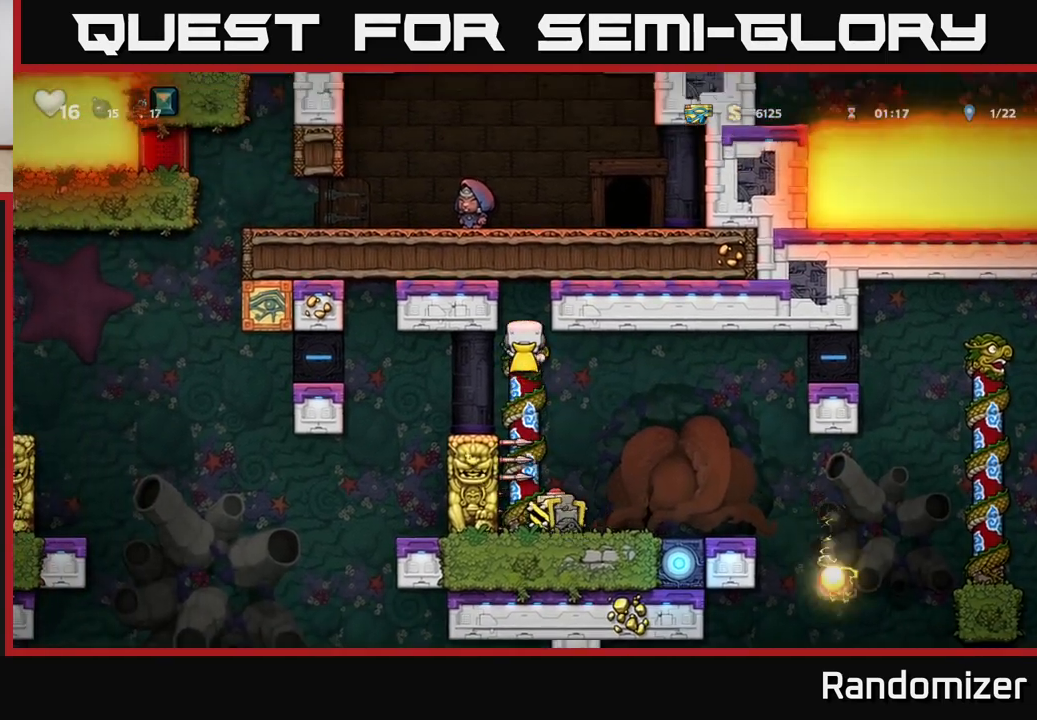
{"buttons": [], "left_stick": "center", "right_stick": "center", "events": [[83, "left_stick", "center"]]}
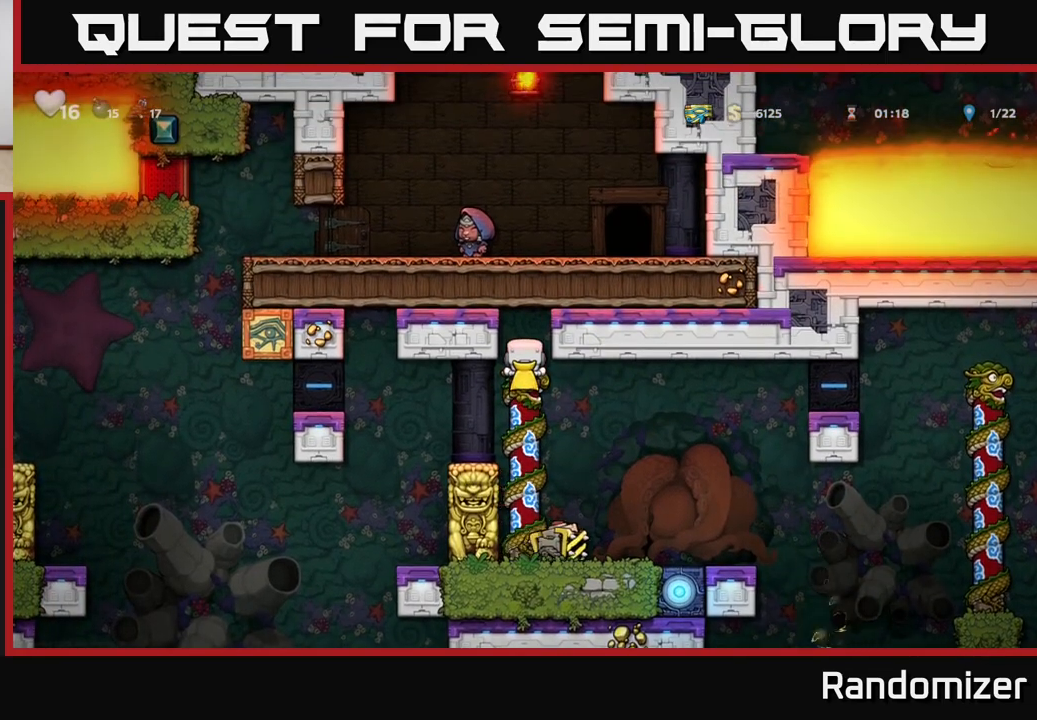
{"buttons": [], "left_stick": "center", "right_stick": "center", "events": []}
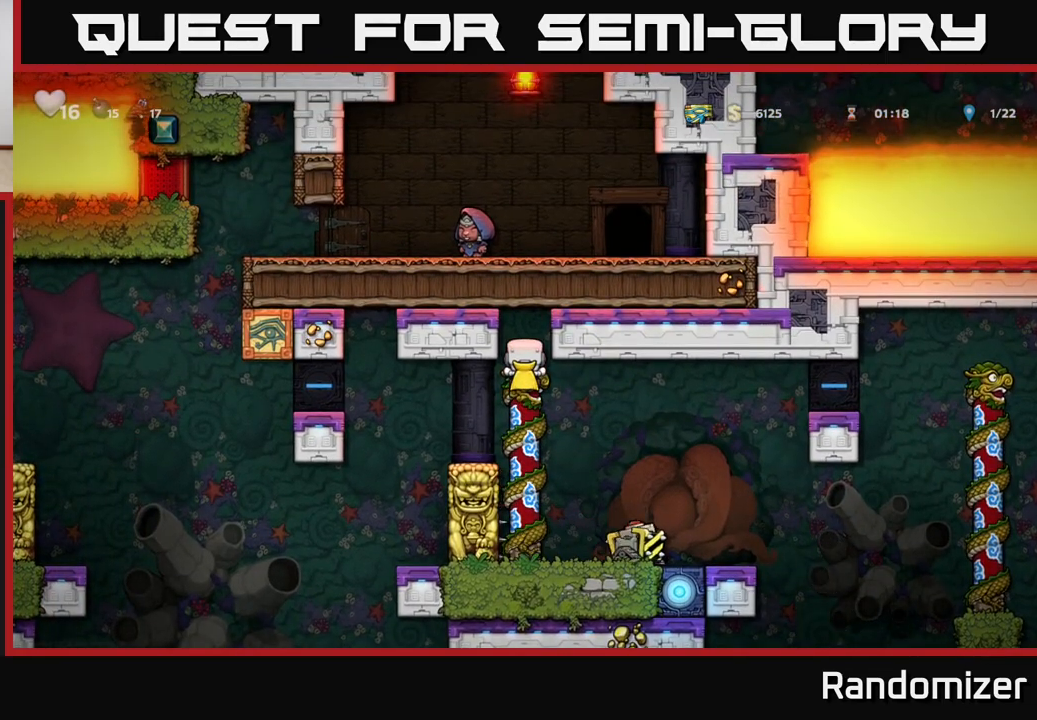
{"buttons": [], "left_stick": "center", "right_stick": "center", "events": []}
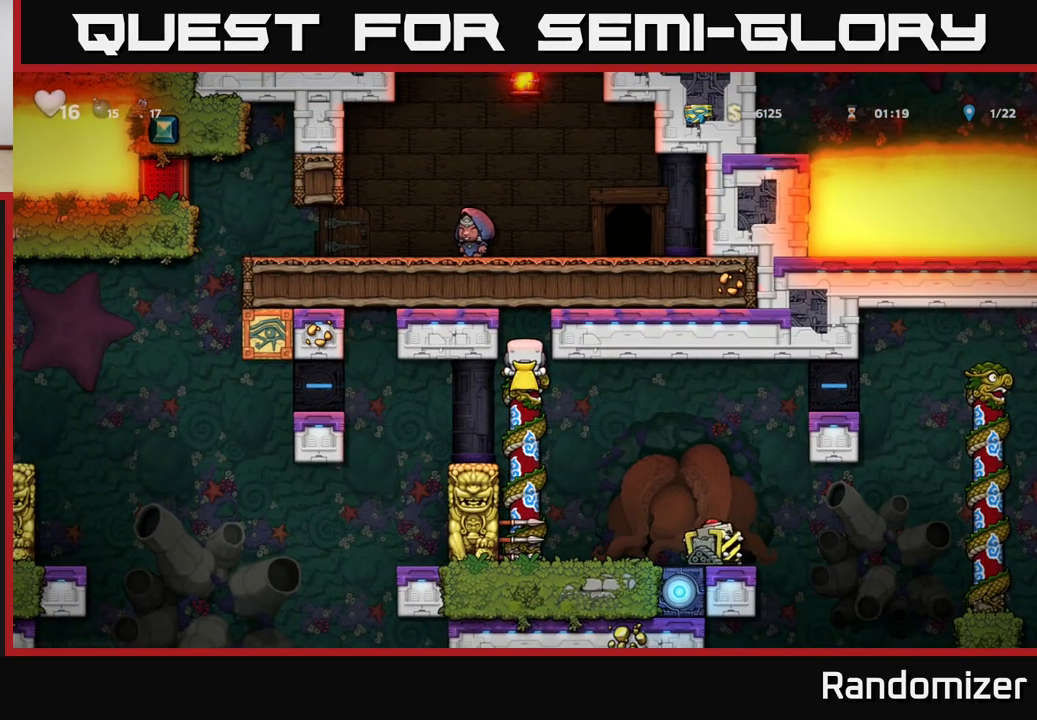
{"buttons": [], "left_stick": "center", "right_stick": "center", "events": []}
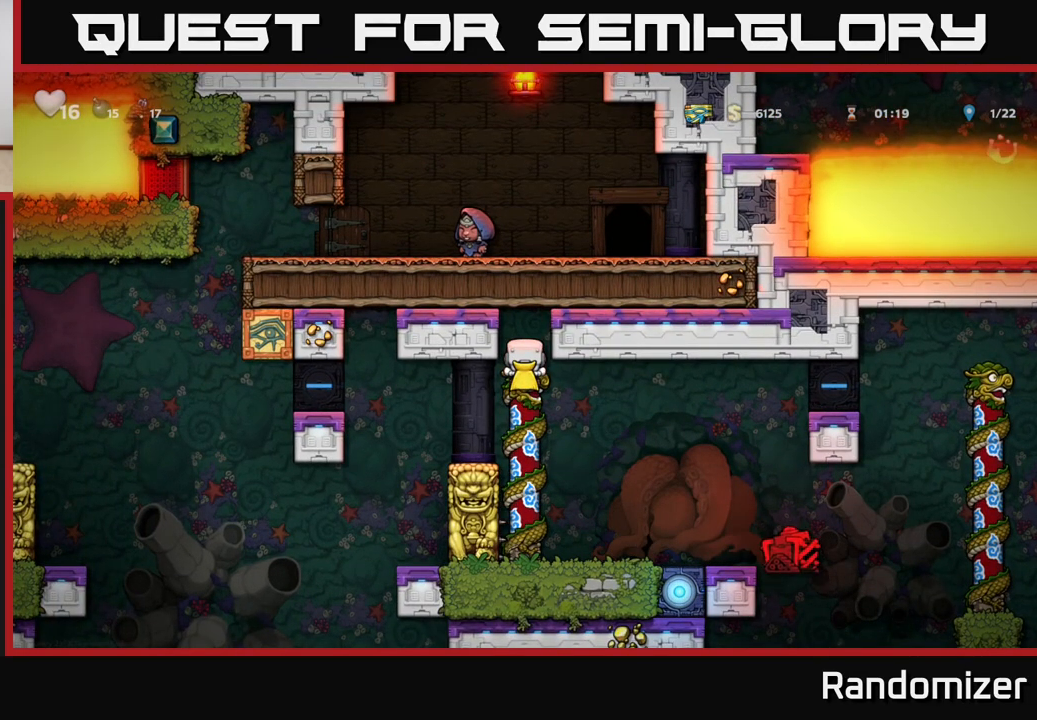
{"buttons": [], "left_stick": "center", "right_stick": "center", "events": []}
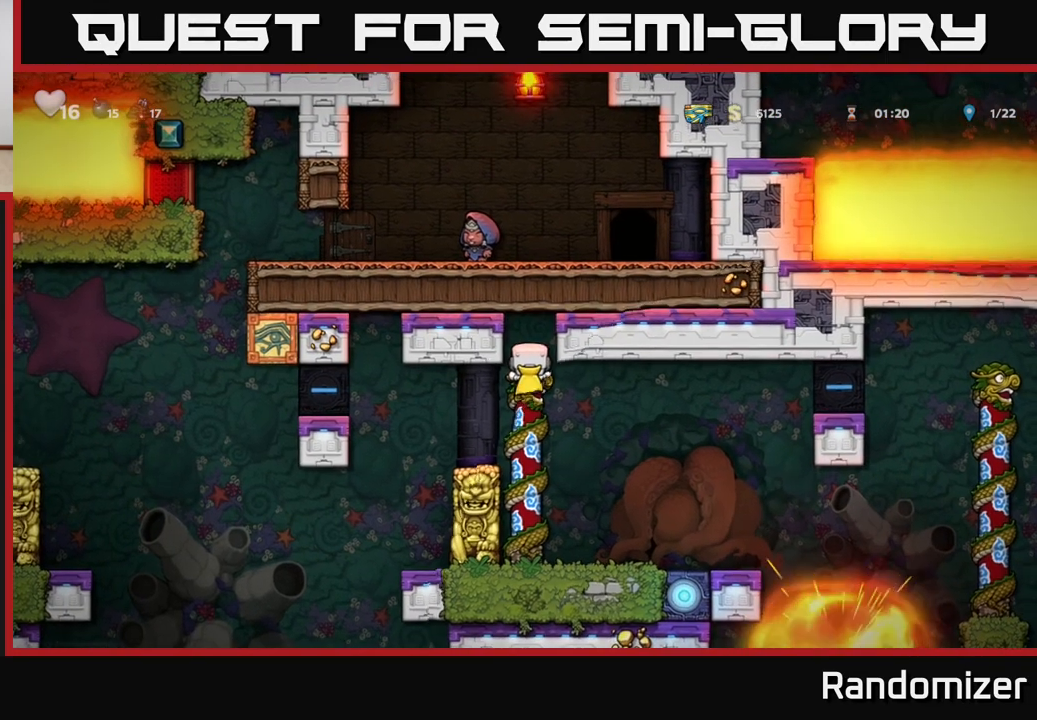
{"buttons": [], "left_stick": "down", "right_stick": "center", "events": [[483, "left_stick", "down"]]}
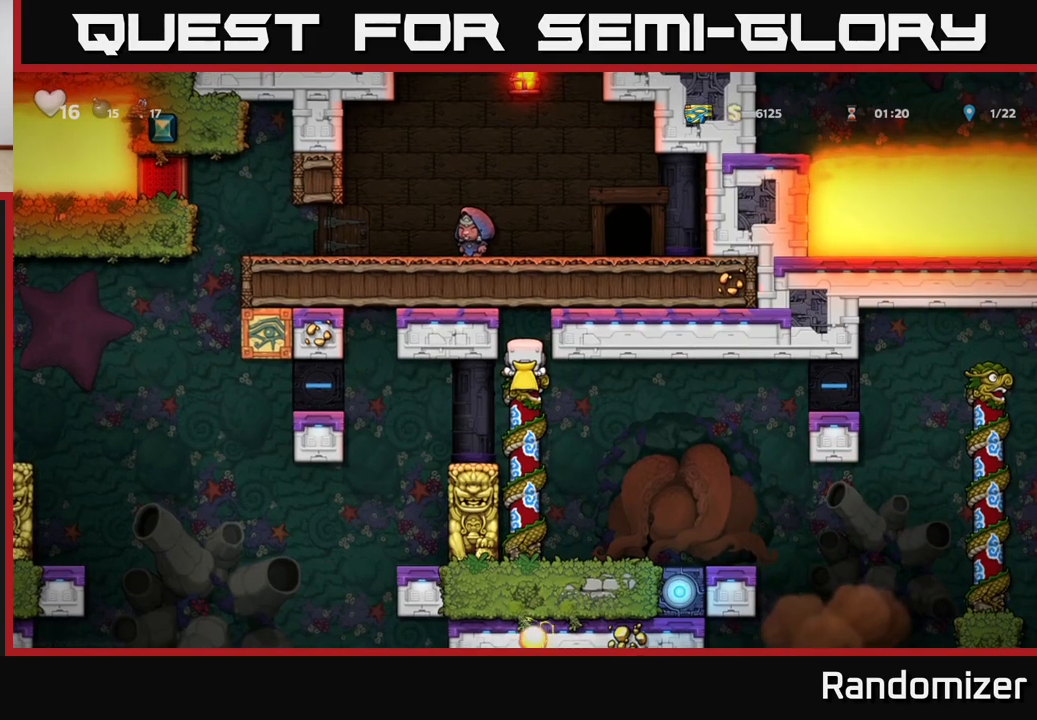
{"buttons": [], "left_stick": "center", "right_stick": "center", "events": [[33, "A", "down"], [117, "A", "up"], [167, "left_stick", "right"], [467, "left_stick", "center"]]}
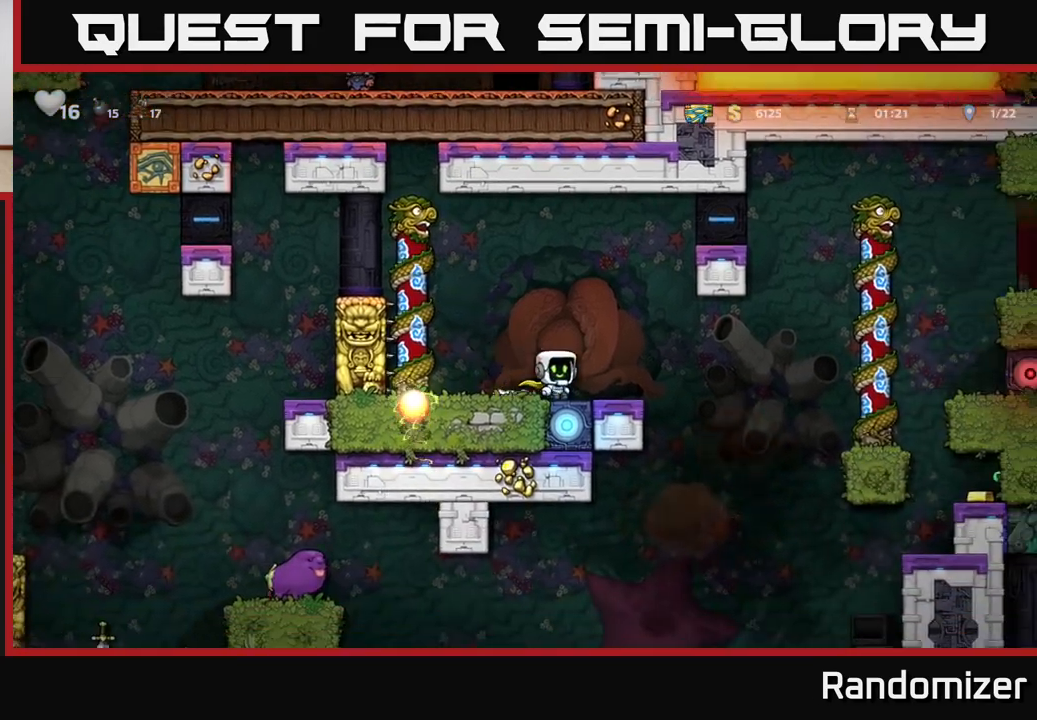
{"buttons": [], "left_stick": "right", "right_stick": "center", "events": [[283, "left_stick", "right"], [433, "A", "down"], [500, "A", "up"]]}
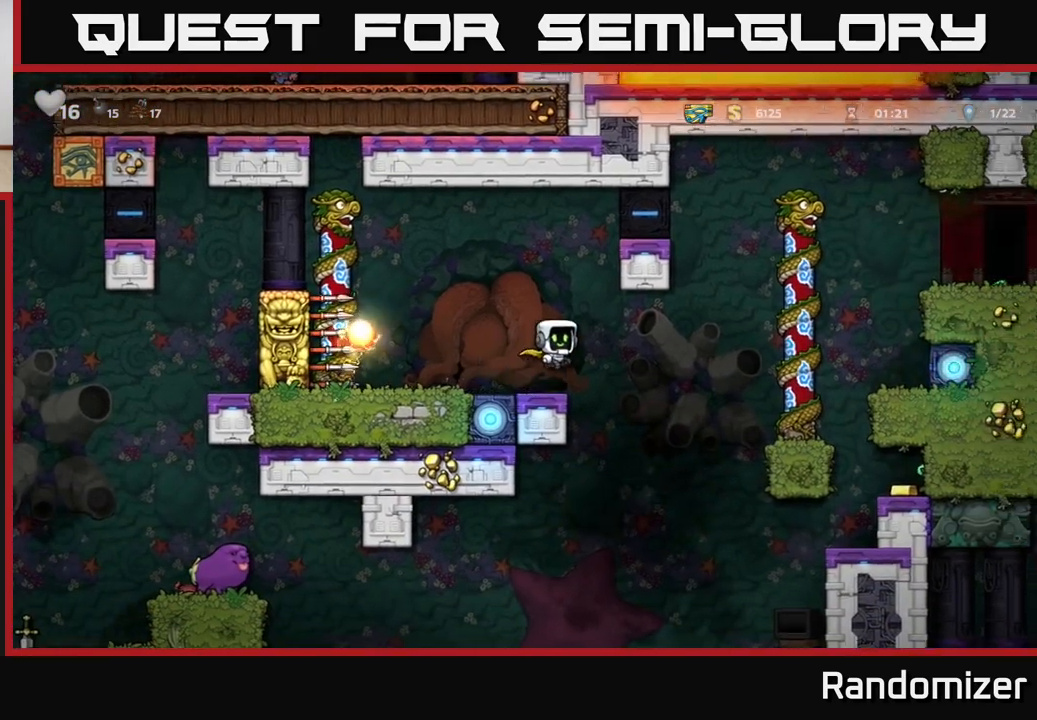
{"buttons": [], "left_stick": "right", "right_stick": "center", "events": [[300, "A", "down"], [450, "A", "up"]]}
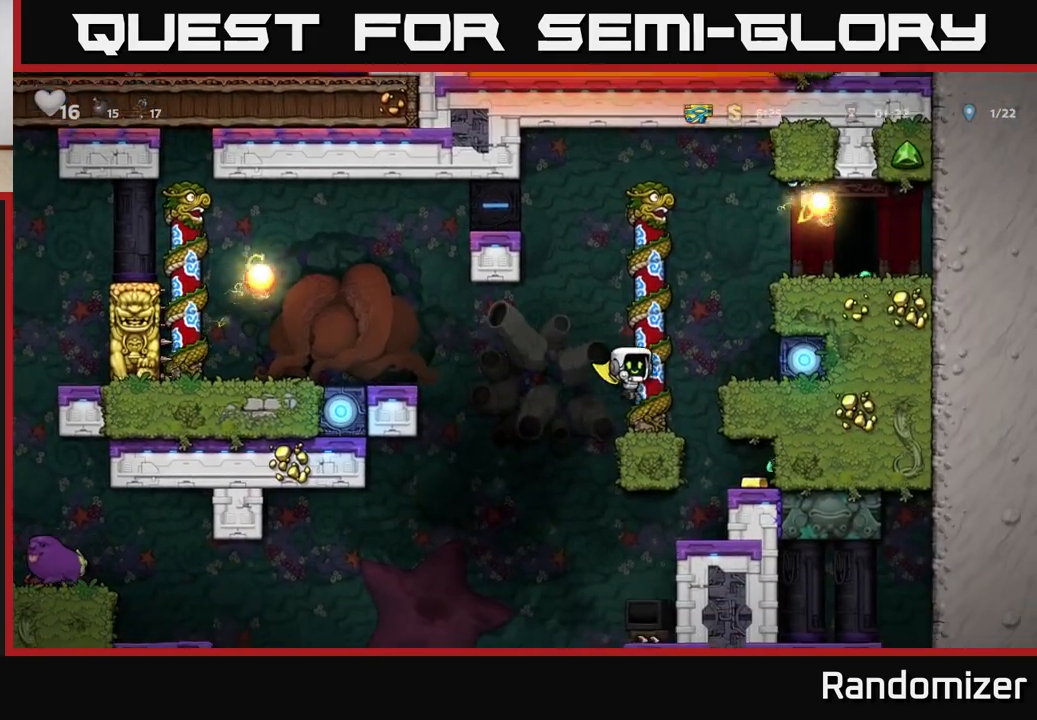
{"buttons": [], "left_stick": "center", "right_stick": "center", "events": [[133, "left_stick", "center"], [183, "left_stick", "right"], [433, "left_stick", "center"]]}
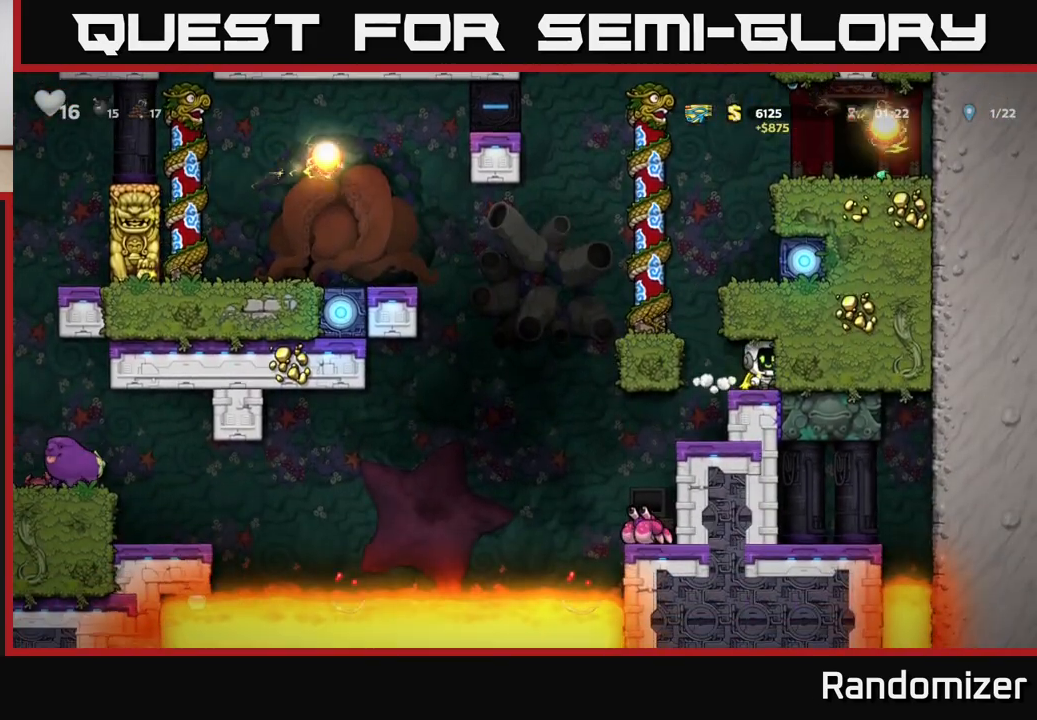
{"buttons": [], "left_stick": "up-left", "right_stick": "center", "events": [[150, "left_stick", "left"], [283, "A", "down"], [350, "left_stick", "up-left"], [467, "A", "up"]]}
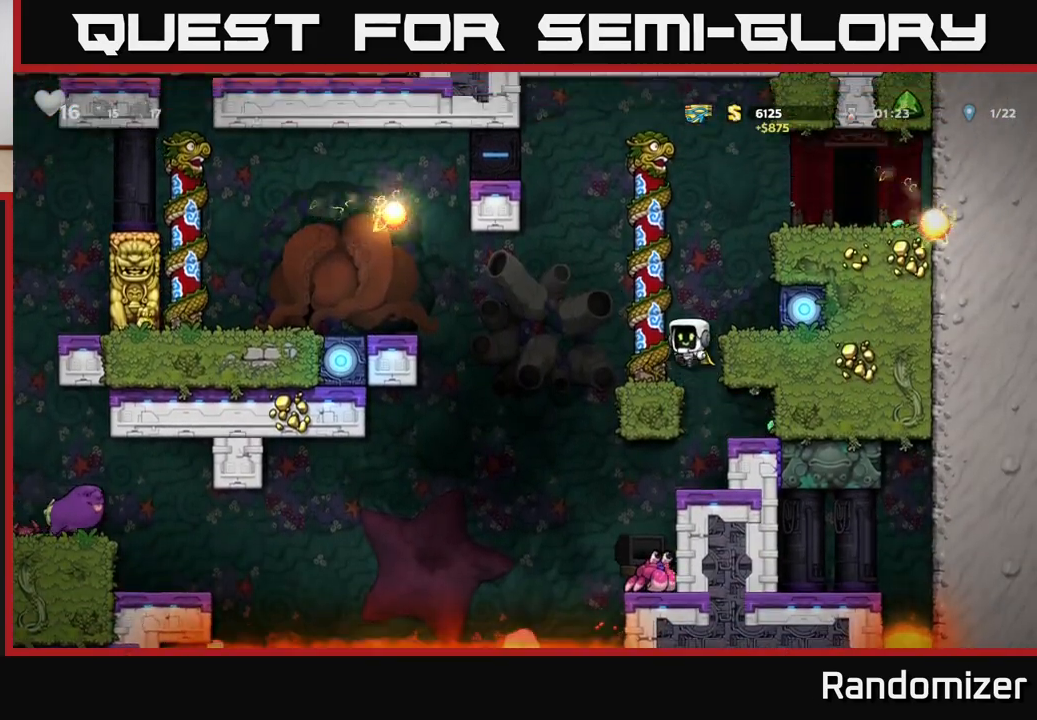
{"buttons": ["A"], "left_stick": "up-right", "right_stick": "center", "events": [[117, "left_stick", "up"], [333, "left_stick", "up-left"], [400, "A", "down"], [467, "left_stick", "up-right"]]}
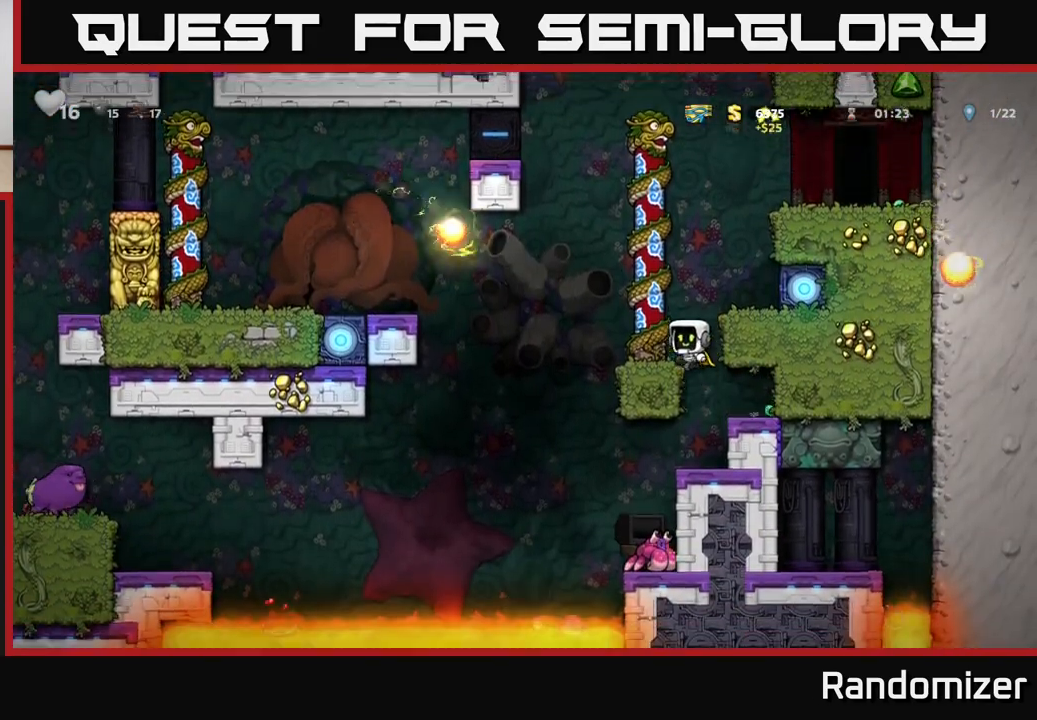
{"buttons": [], "left_stick": "up-right", "right_stick": "center", "events": [[67, "left_stick", "center"], [133, "left_stick", "left"], [233, "A", "up"], [300, "left_stick", "up-right"]]}
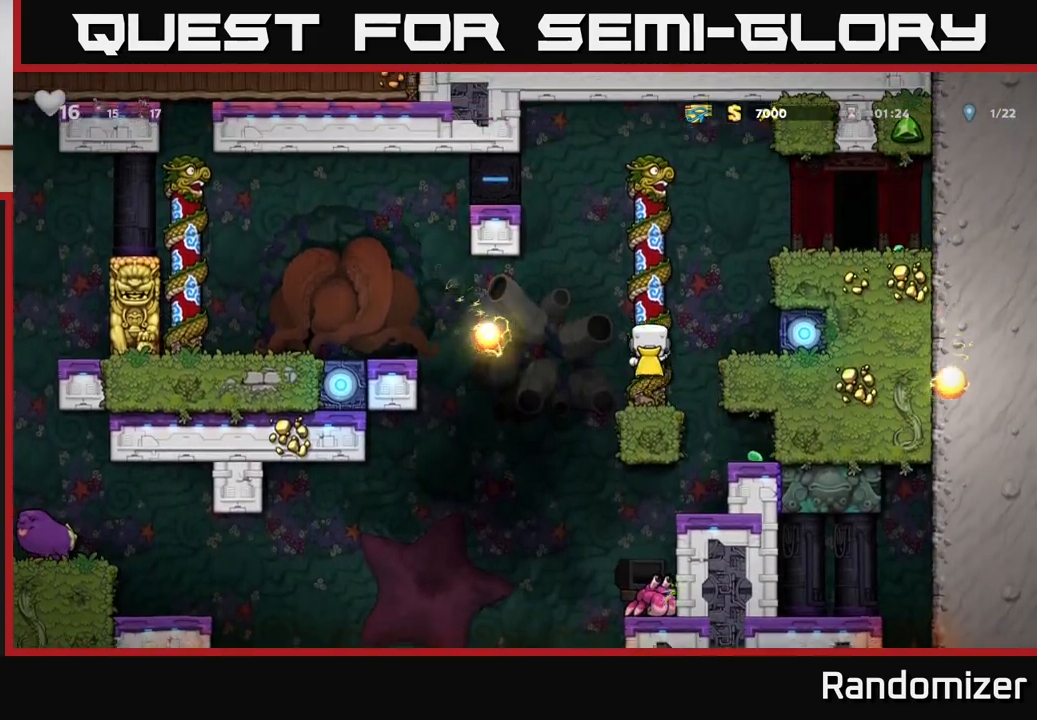
{"buttons": ["A"], "left_stick": "up-right", "right_stick": "center", "events": [[267, "A", "down"]]}
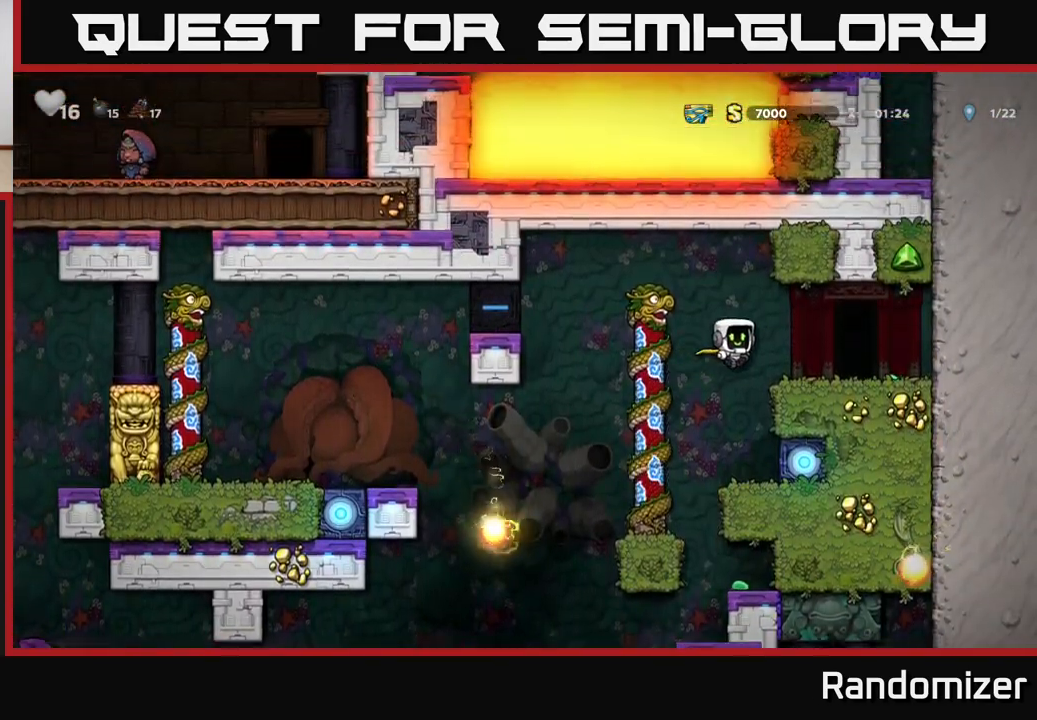
{"buttons": ["L2"], "left_stick": "center", "right_stick": "center", "events": [[83, "A", "up"], [83, "left_stick", "right"], [250, "left_stick", "center"], [317, "L2", "down"], [350, "L2", "up"], [467, "L2", "down"]]}
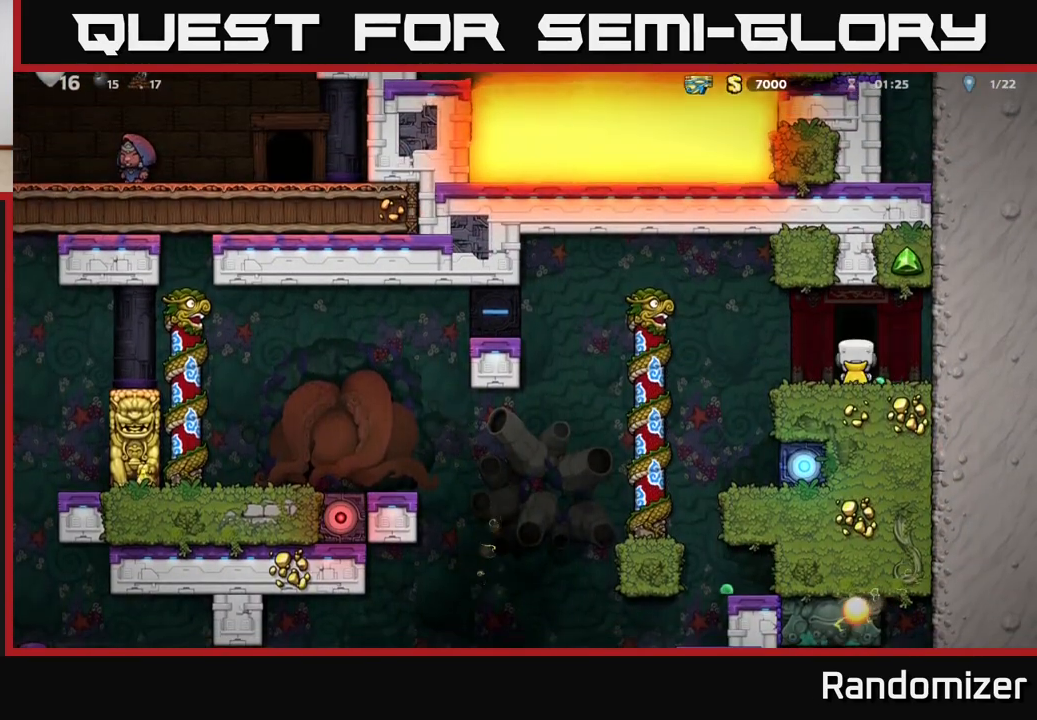
{"buttons": [], "left_stick": "center", "right_stick": "center", "events": [[33, "L2", "up"], [117, "L2", "down"], [200, "L2", "up"], [267, "L2", "down"], [383, "L2", "up"]]}
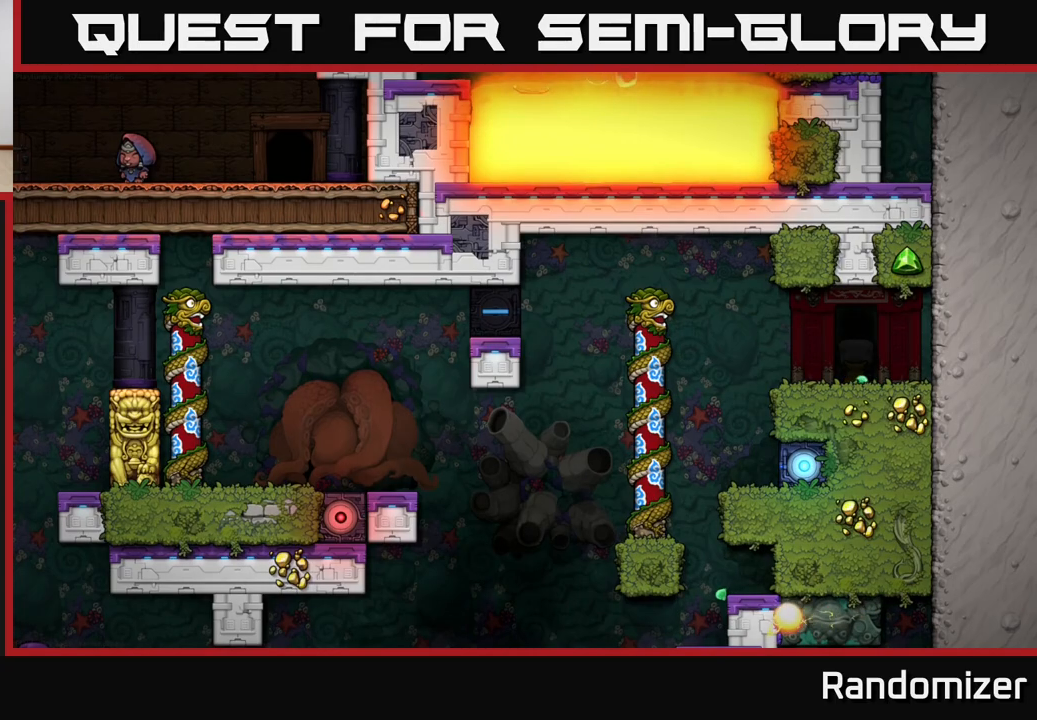
{"buttons": [], "left_stick": "center", "right_stick": "center", "events": []}
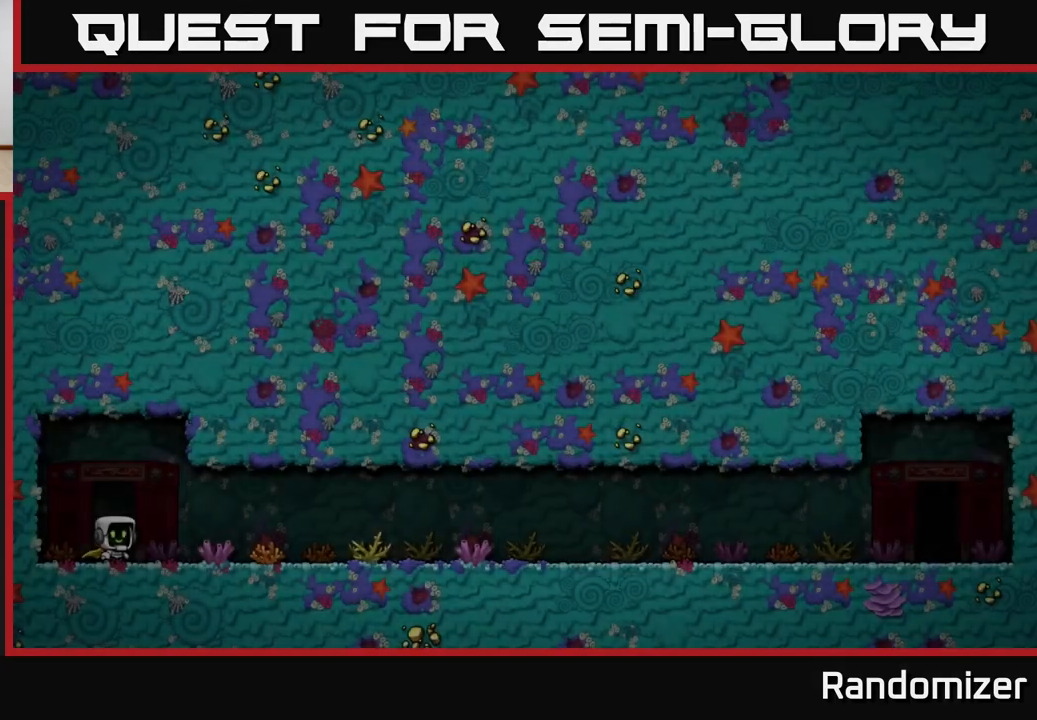
{"buttons": [], "left_stick": "center", "right_stick": "center", "events": []}
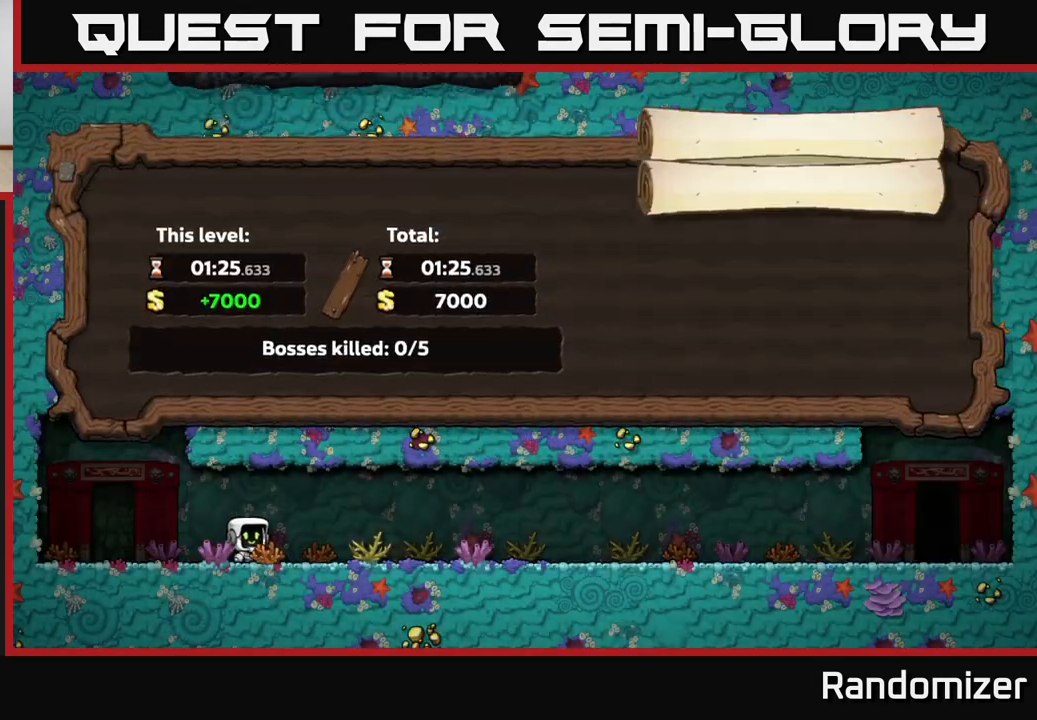
{"buttons": [], "left_stick": "center", "right_stick": "center", "events": [[250, "A", "down"], [483, "A", "up"]]}
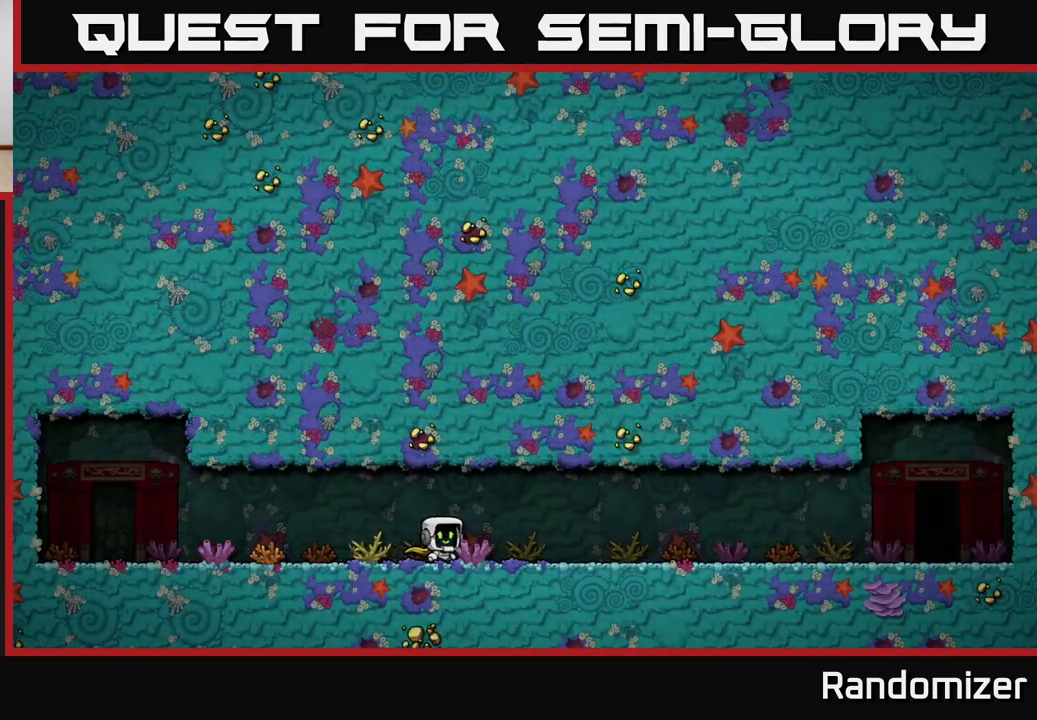
{"buttons": [], "left_stick": "center", "right_stick": "center", "events": []}
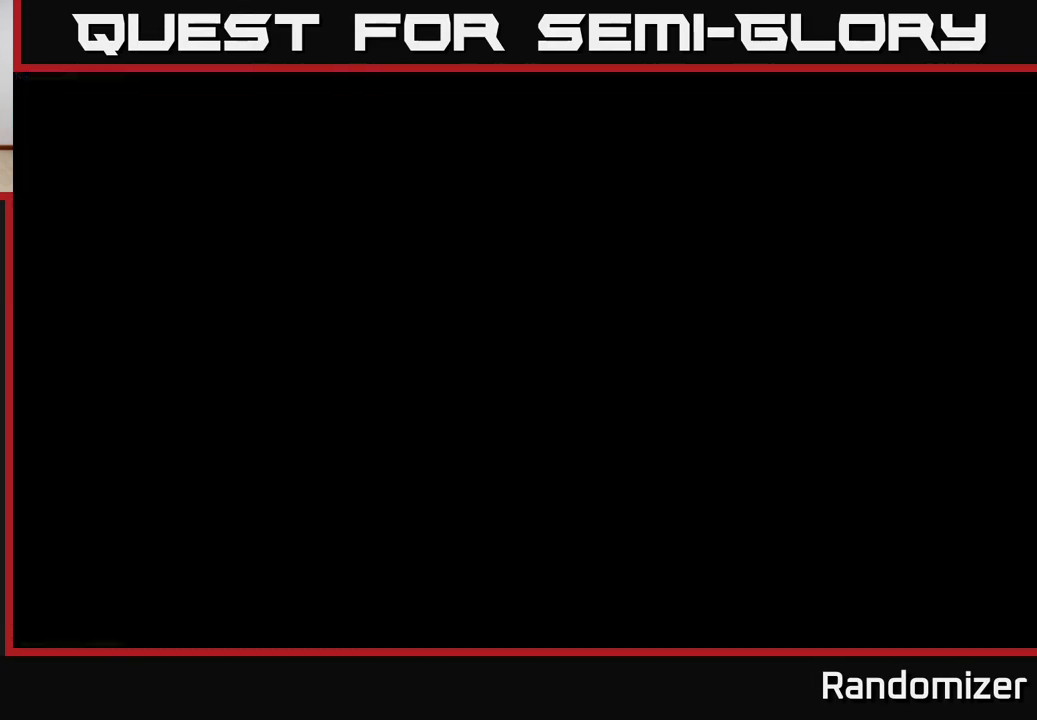
{"buttons": [], "left_stick": "center", "right_stick": "center", "events": []}
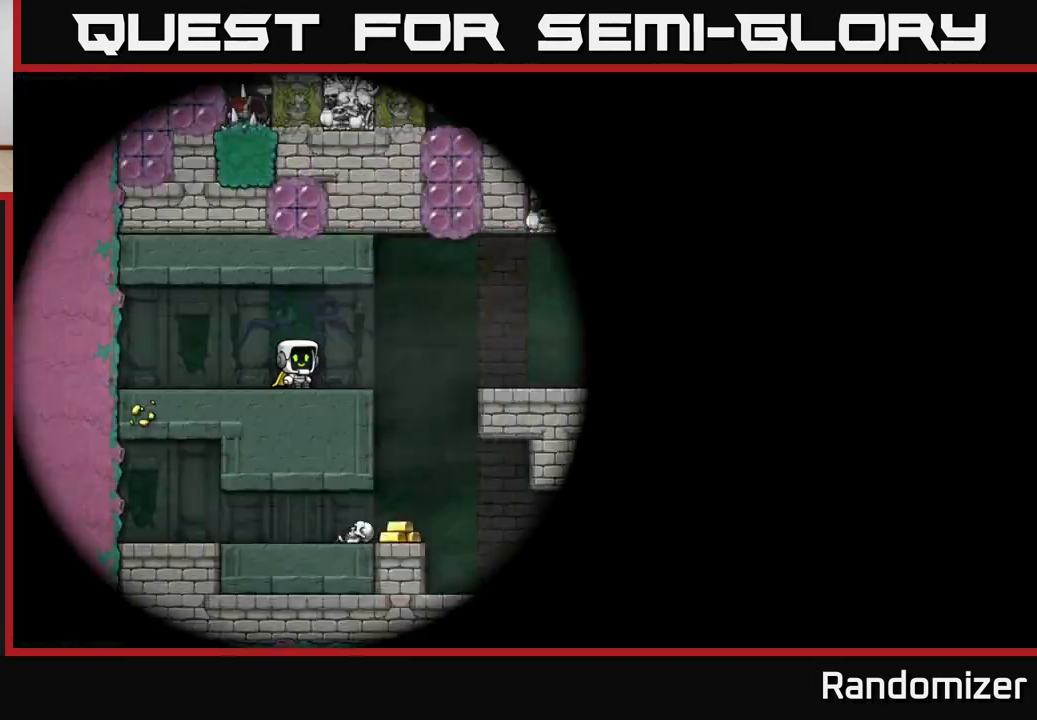
{"buttons": [], "left_stick": "center", "right_stick": "center", "events": []}
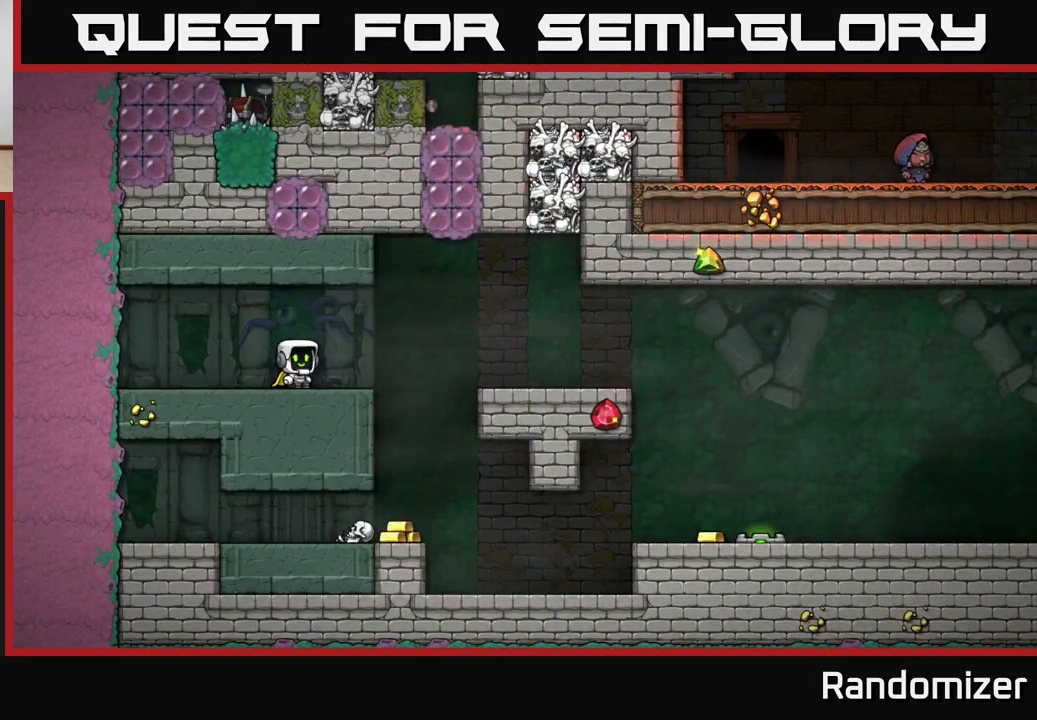
{"buttons": [], "left_stick": "center", "right_stick": "center", "events": [[17, "left_stick", "right"], [317, "left_stick", "center"]]}
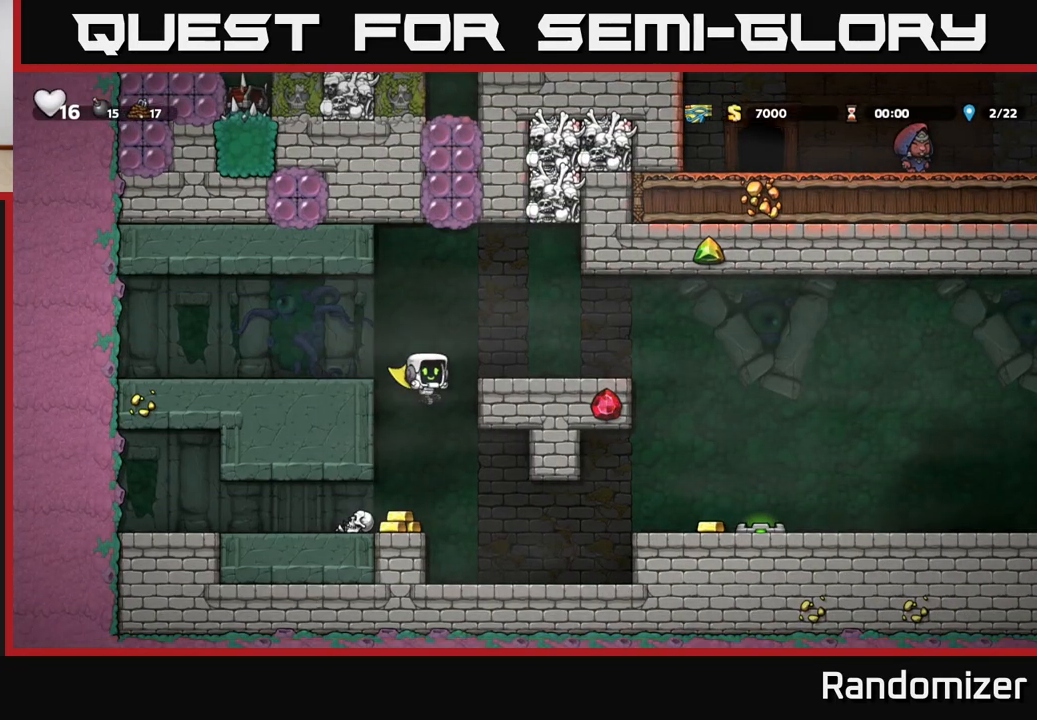
{"buttons": [], "left_stick": "right", "right_stick": "center", "events": [[183, "left_stick", "left"], [283, "left_stick", "right"]]}
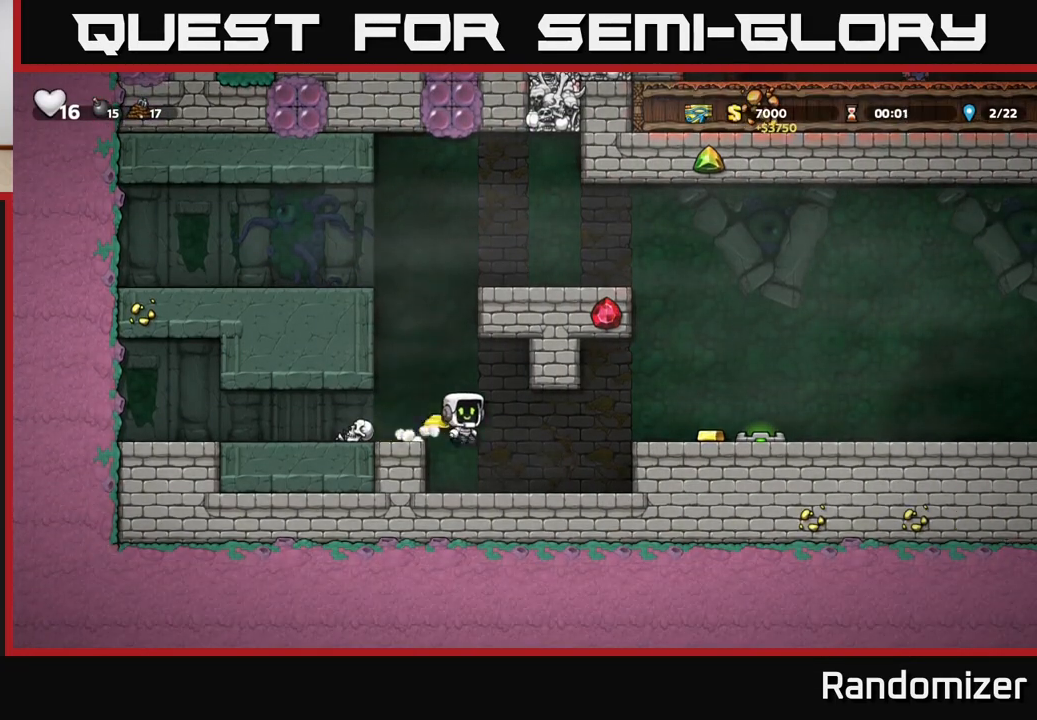
{"buttons": [], "left_stick": "right", "right_stick": "center", "events": [[267, "left_stick", "center"], [317, "A", "down"], [367, "left_stick", "right"], [483, "A", "up"]]}
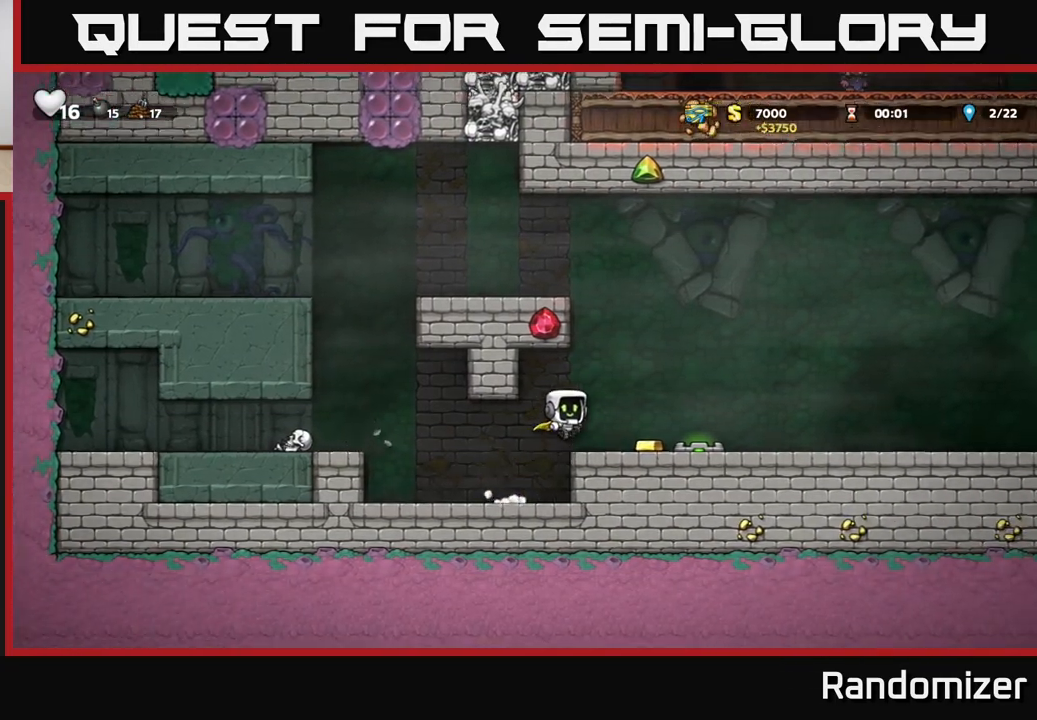
{"buttons": [], "left_stick": "right", "right_stick": "center", "events": [[83, "left_stick", "center"], [183, "left_stick", "right"]]}
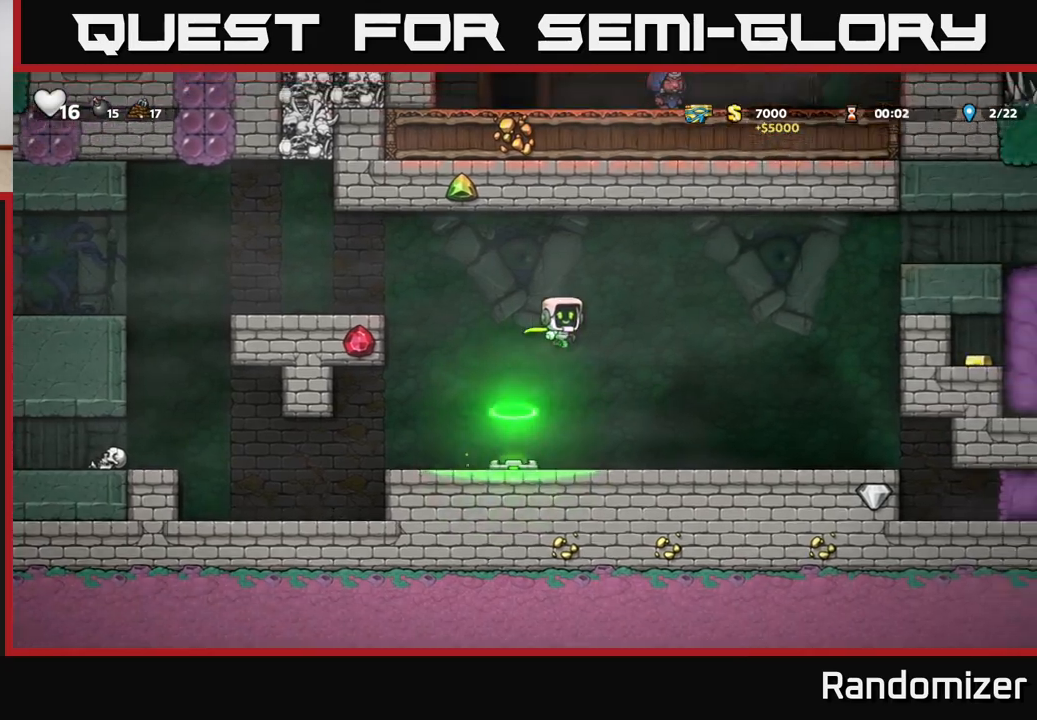
{"buttons": [], "left_stick": "center", "right_stick": "center", "events": [[500, "left_stick", "center"]]}